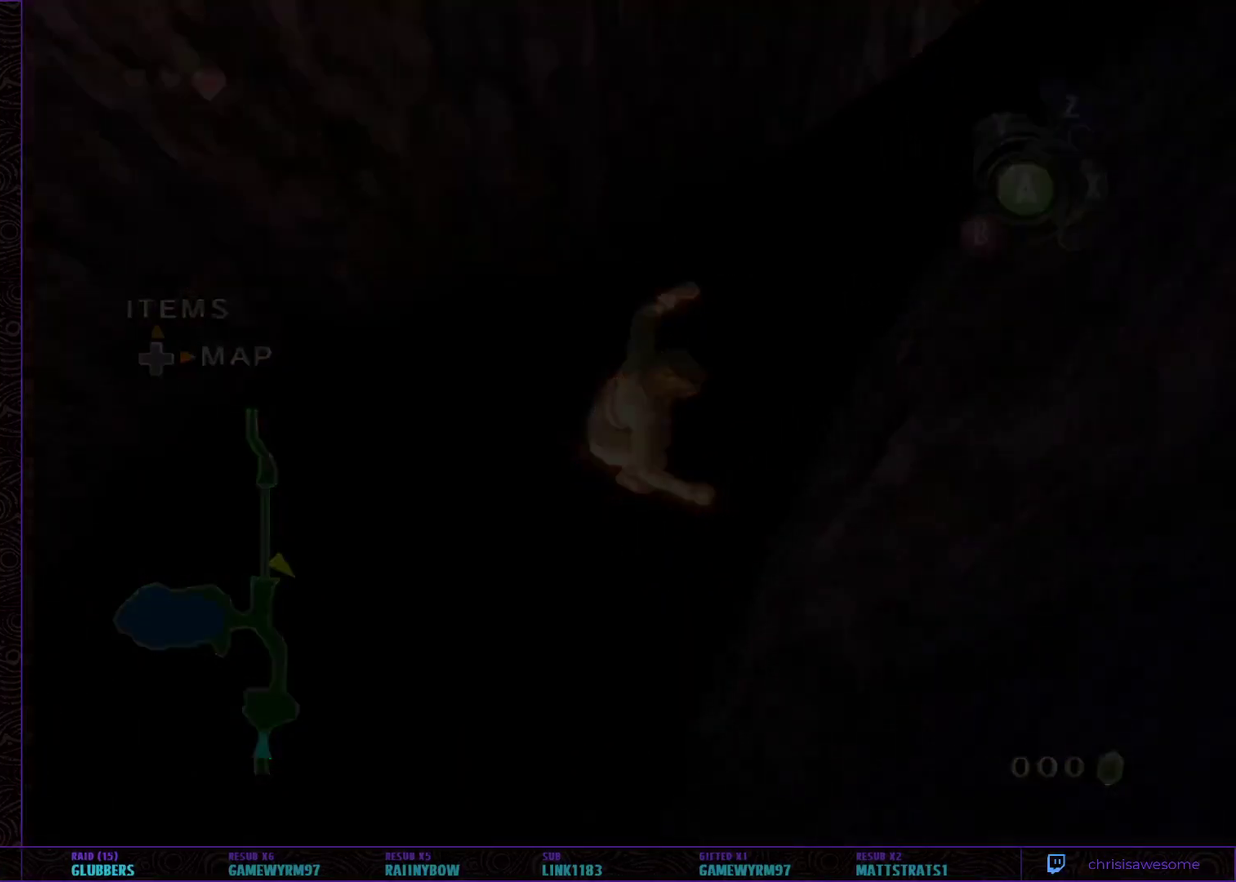
Gameplay with a controller (Nintendo layout); each line is a JSON object with the inputs held at the frame after it. "events" lists button and stick changes between this image and that frame as [ms after this image, input, new state], when the widget could be followed in between. Not read: L3 R3.
{"buttons": [], "left_stick": "left", "right_stick": "up", "events": [[183, "left_stick", "left"], [233, "left_stick", "down-left"], [333, "left_stick", "right"], [333, "right_stick", "down-right"], [400, "left_stick", "up-right"], [450, "left_stick", "up"], [450, "right_stick", "up"], [500, "left_stick", "left"]]}
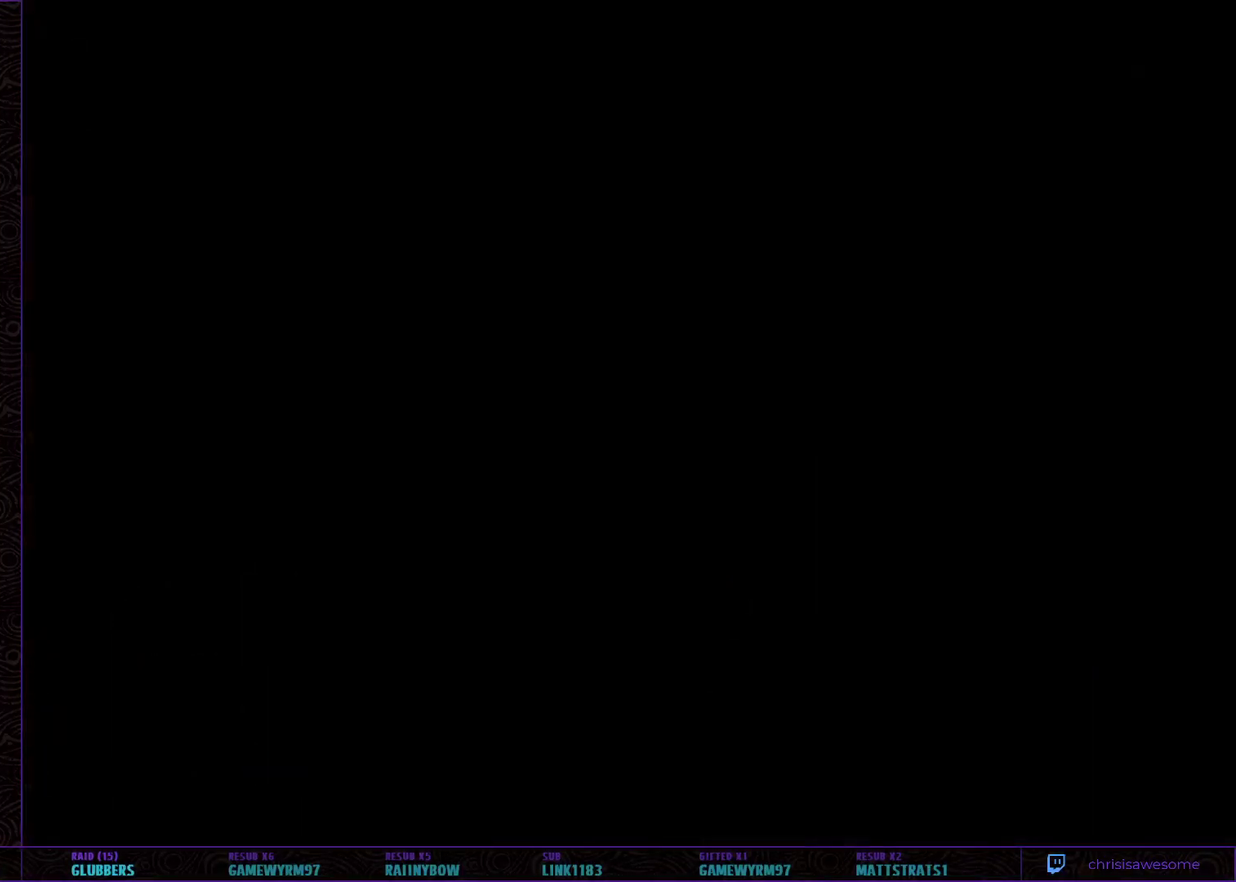
{"buttons": [], "left_stick": "center", "right_stick": "center", "events": [[83, "right_stick", "down"], [150, "left_stick", "right"], [233, "right_stick", "up"], [333, "left_stick", "left"], [333, "right_stick", "down"], [433, "right_stick", "center"], [483, "left_stick", "center"]]}
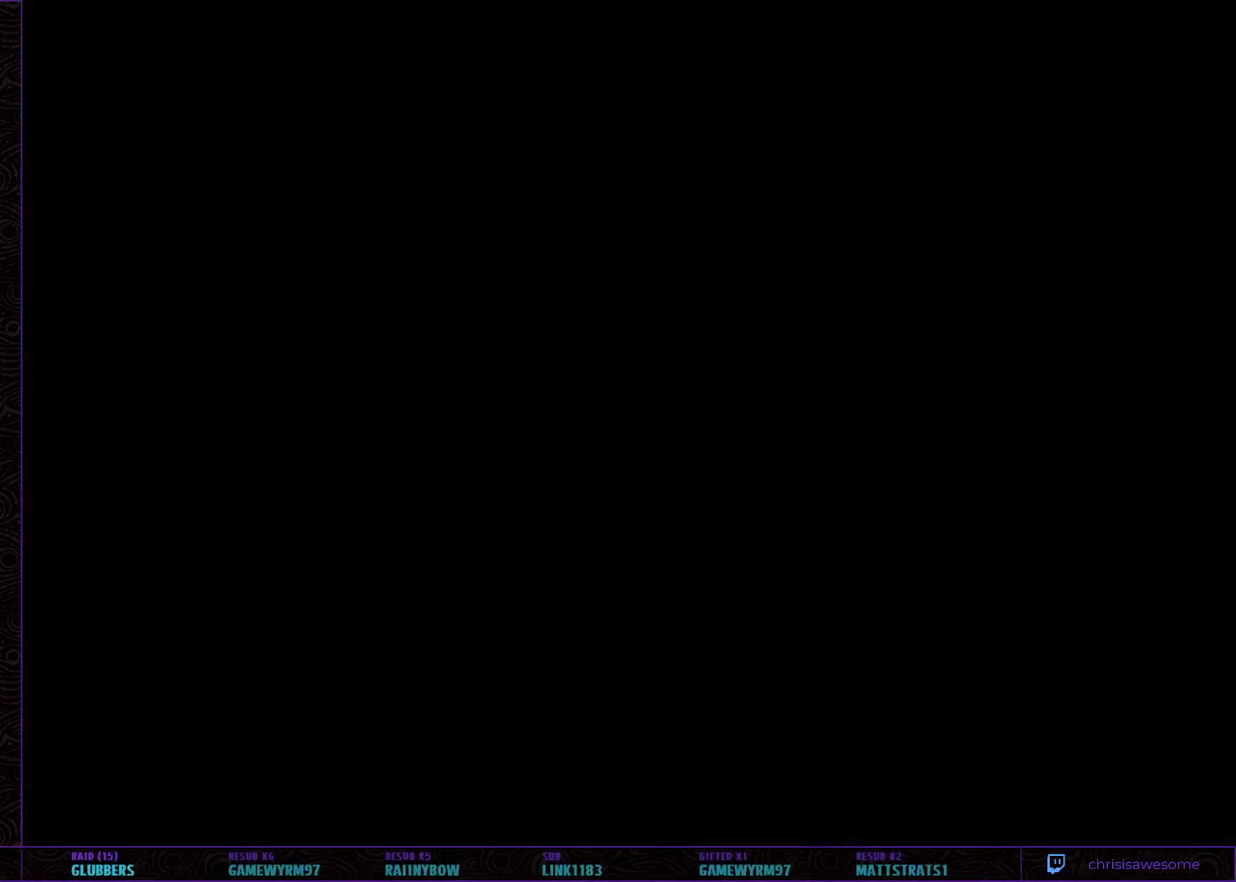
{"buttons": [], "left_stick": "up-right", "right_stick": "up-left"}
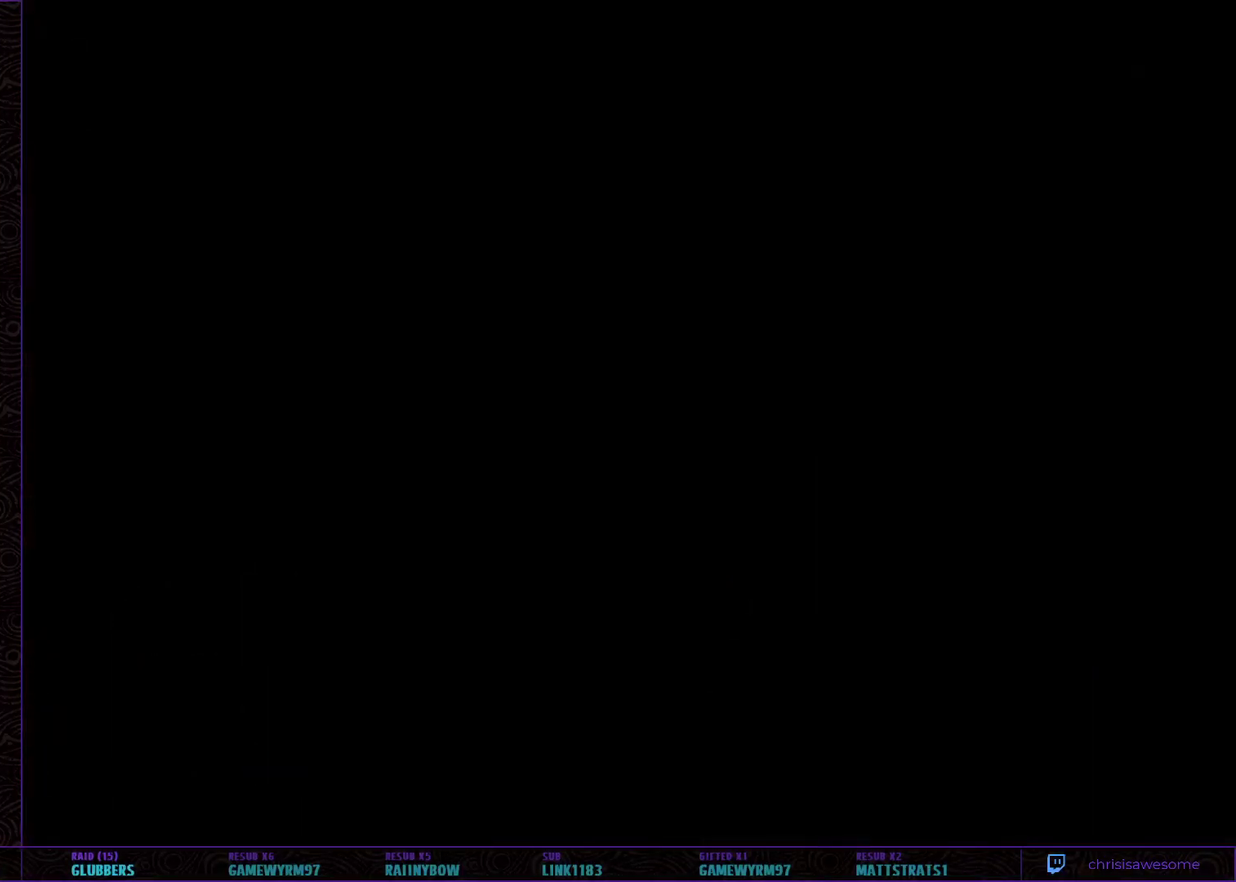
{"buttons": [], "left_stick": "center", "right_stick": "center"}
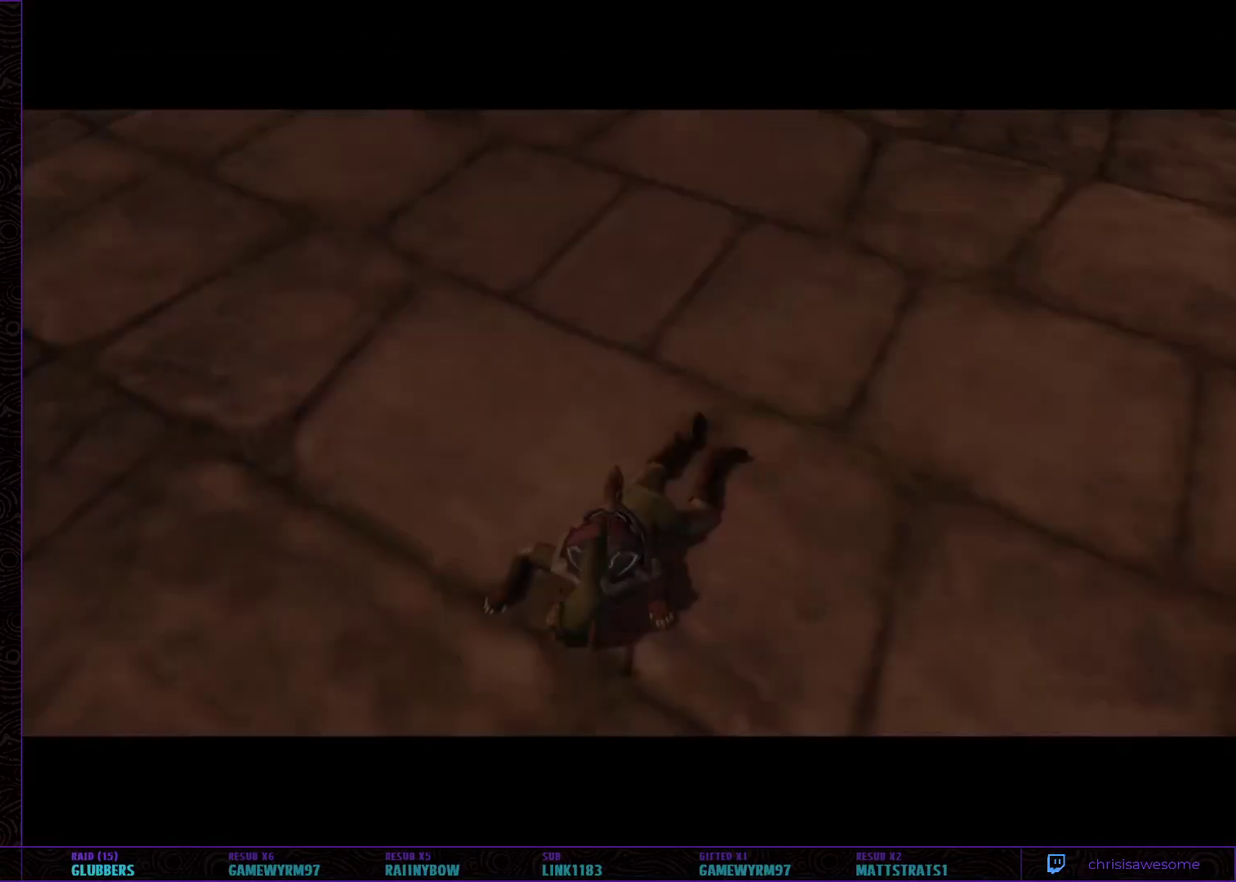
{"buttons": [], "left_stick": "left", "right_stick": "up", "events": [[200, "left_stick", "left"], [267, "right_stick", "right"], [400, "left_stick", "up-right"], [467, "right_stick", "up"], [483, "left_stick", "left"]]}
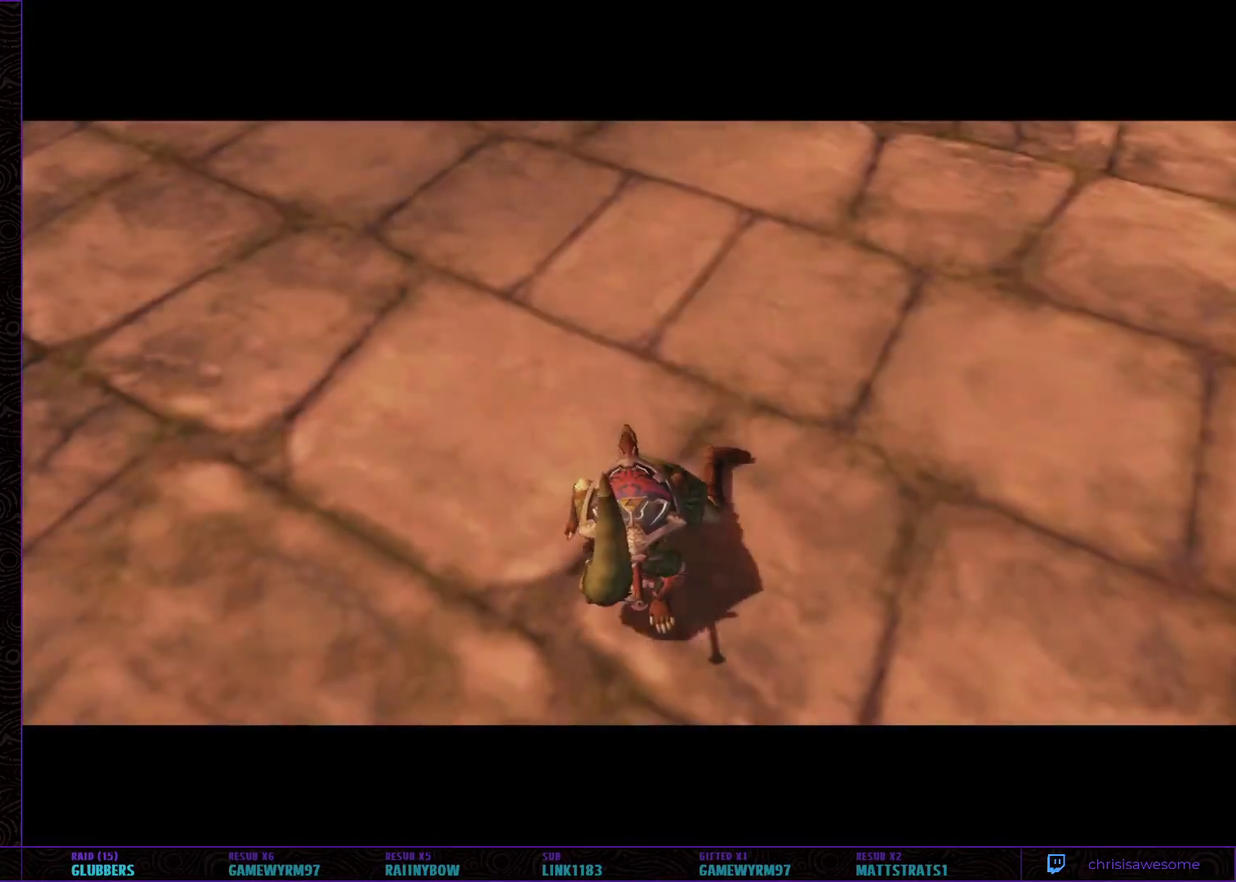
{"buttons": [], "left_stick": "center", "right_stick": "center", "events": [[300, "left_stick", "down-left"], [333, "right_stick", "center"], [367, "left_stick", "center"]]}
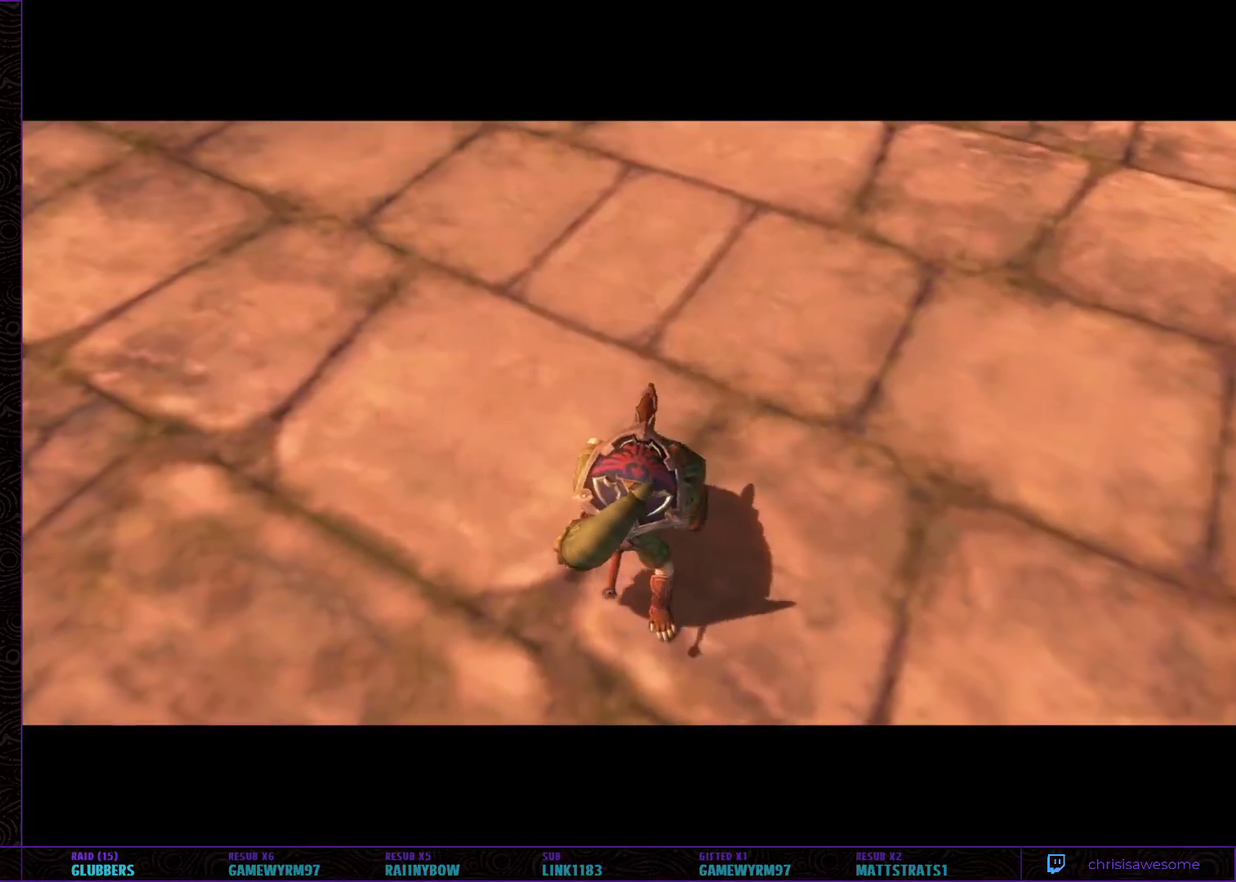
{"buttons": [], "left_stick": "right", "right_stick": "down-right", "events": [[117, "left_stick", "left"], [150, "right_stick", "right"], [200, "right_stick", "down-right"], [233, "left_stick", "right"], [400, "left_stick", "left"], [450, "left_stick", "down"], [500, "left_stick", "right"]]}
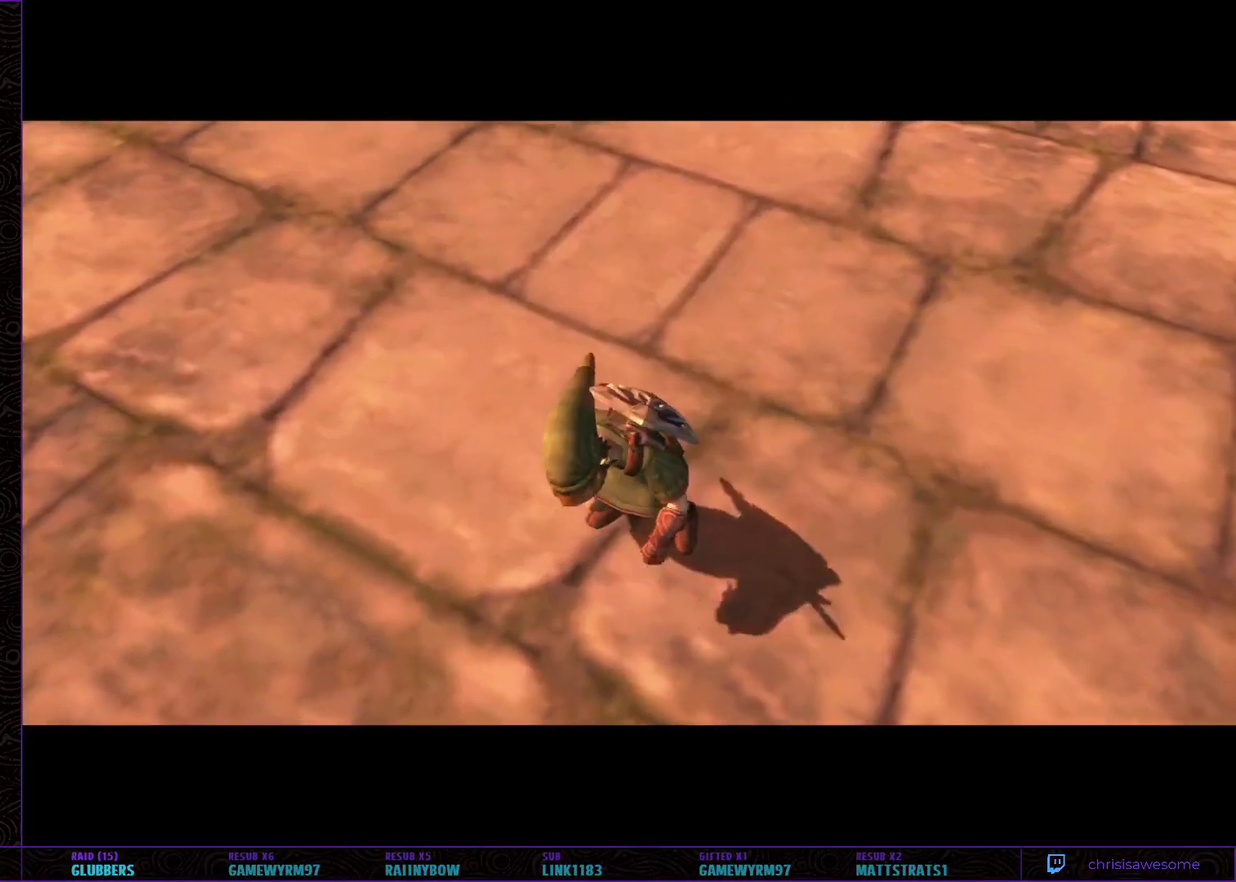
{"buttons": [], "left_stick": "center", "right_stick": "center", "events": [[150, "left_stick", "left"], [233, "right_stick", "center"], [267, "left_stick", "center"]]}